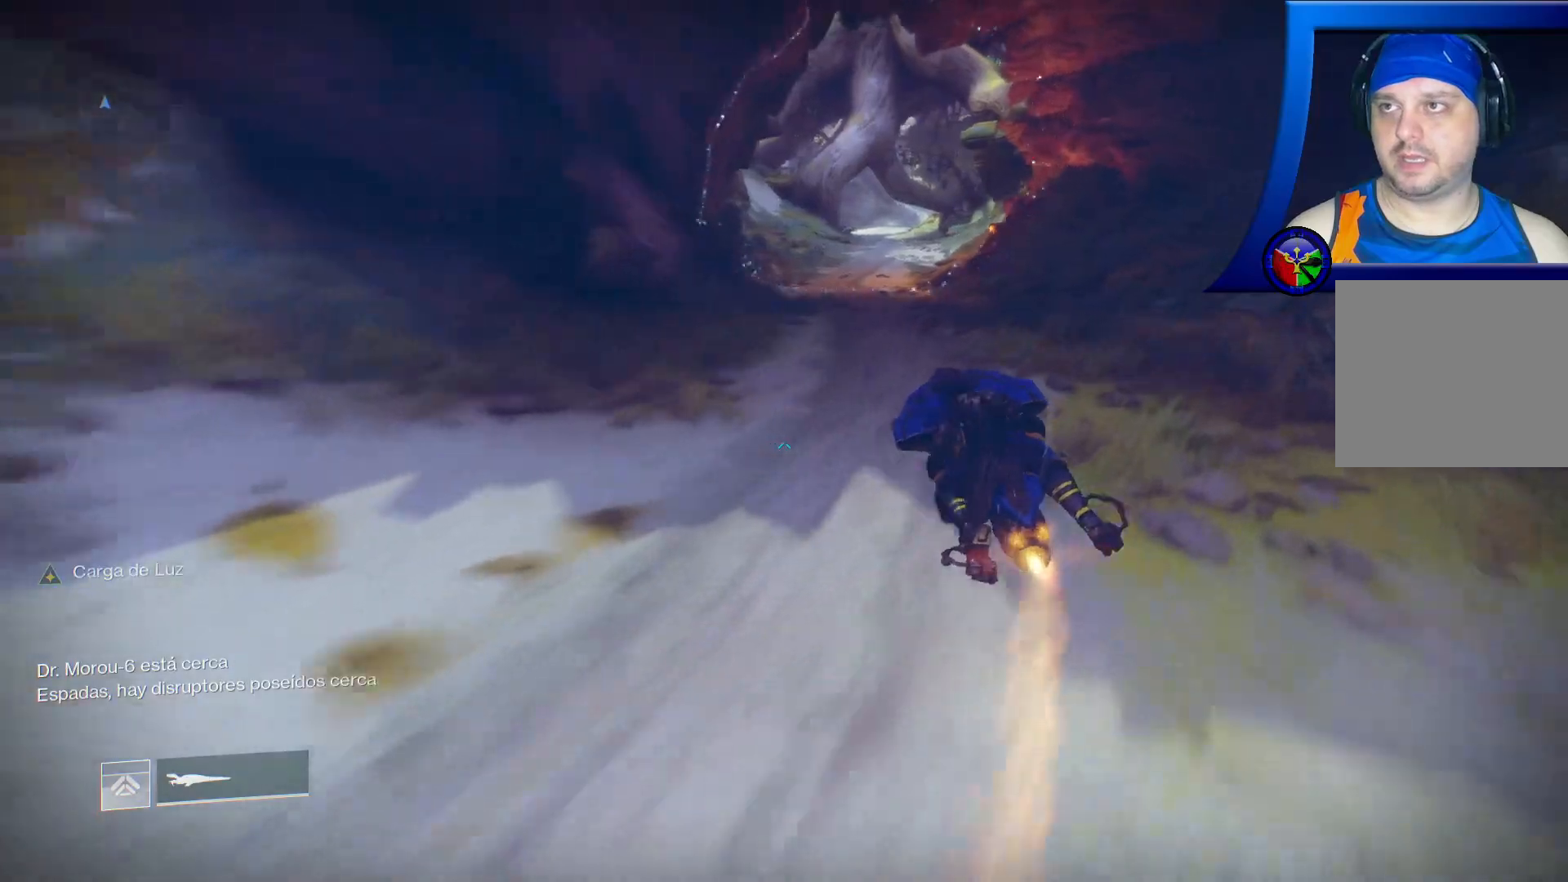
Gameplay with a controller (Xbox layout); each line is a JSON object with the inputs held at the frame after it. "events" lists button and stick changes between this image and that frame as [ms after this image, input, new state], when the widget could be followed in between. Not read: HOME.
{"buttons": ["L2"], "left_stick": "up-left", "right_stick": "center", "events": [[267, "left_stick", "up-left"]]}
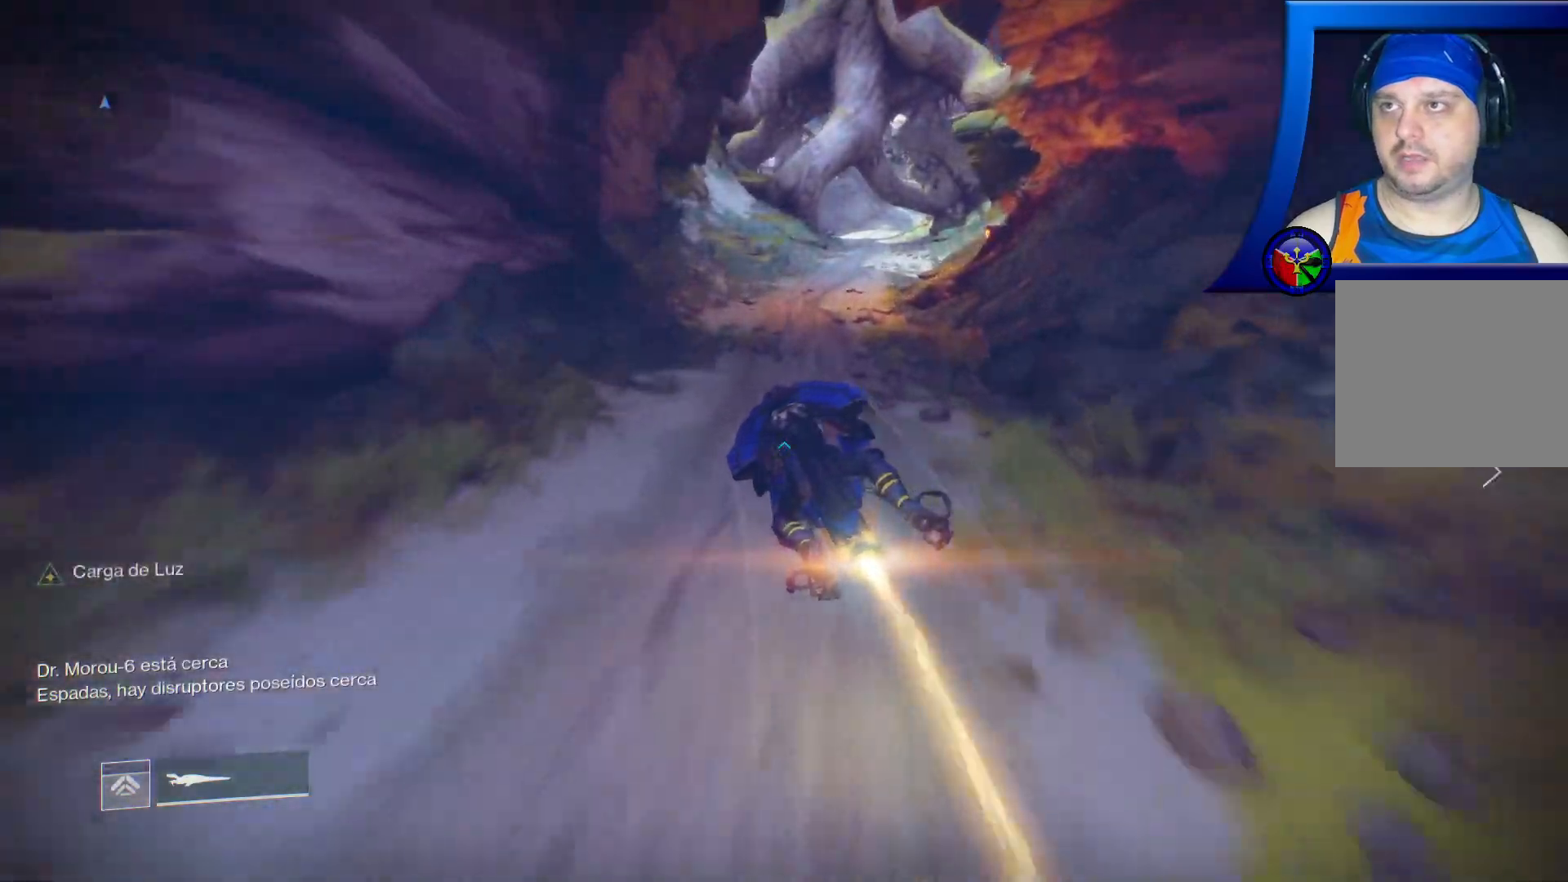
{"buttons": ["L2"], "left_stick": "up", "right_stick": "center", "events": [[50, "left_stick", "up"], [233, "right_stick", "right"], [400, "right_stick", "center"]]}
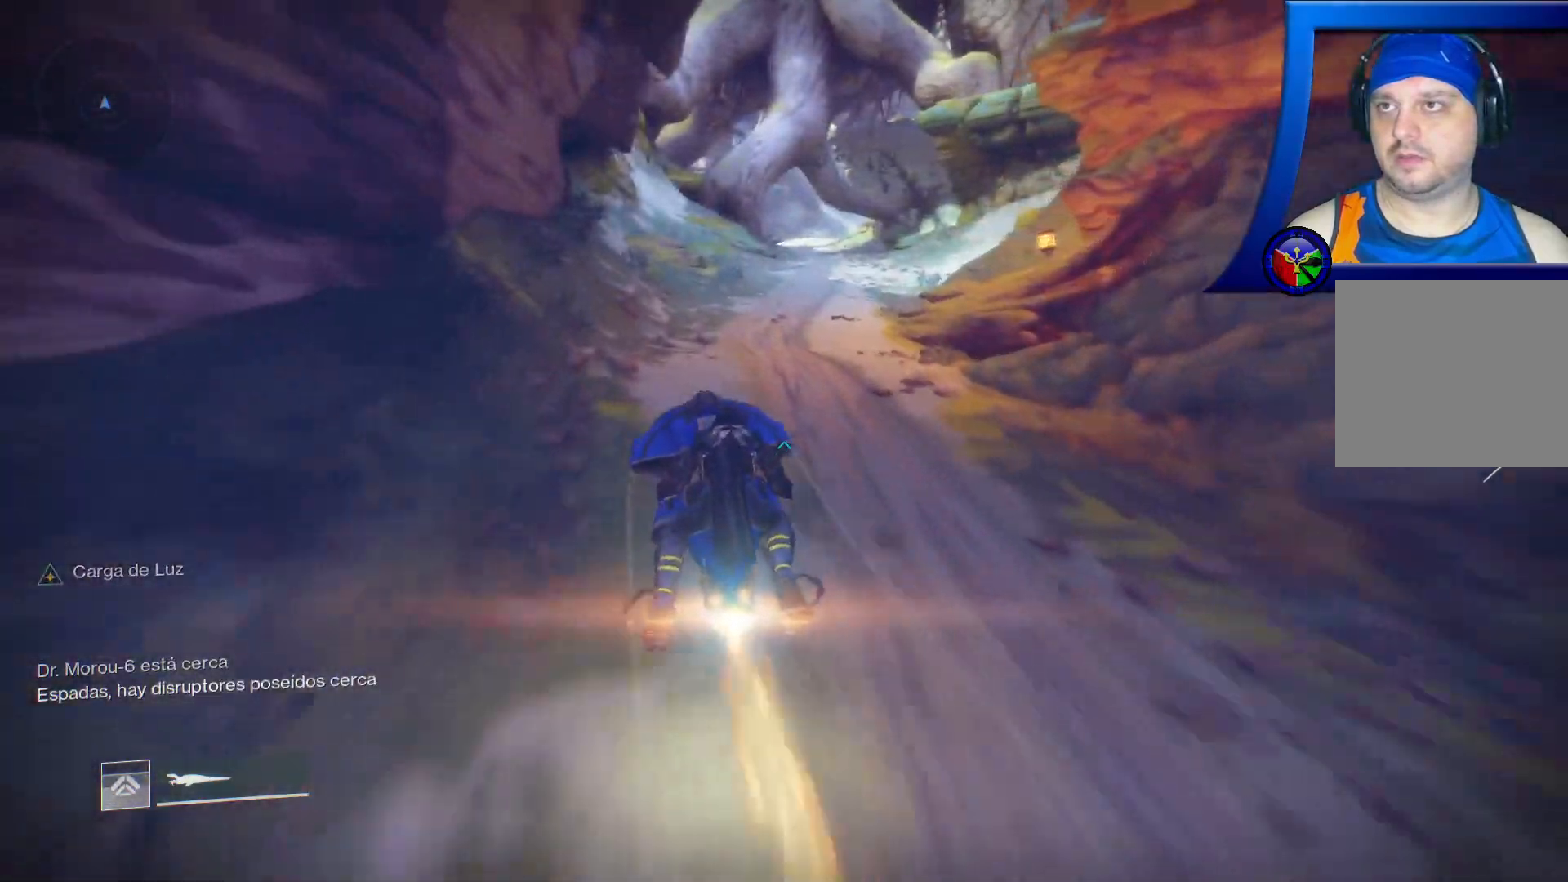
{"buttons": ["L2"], "left_stick": "up", "right_stick": "center", "events": []}
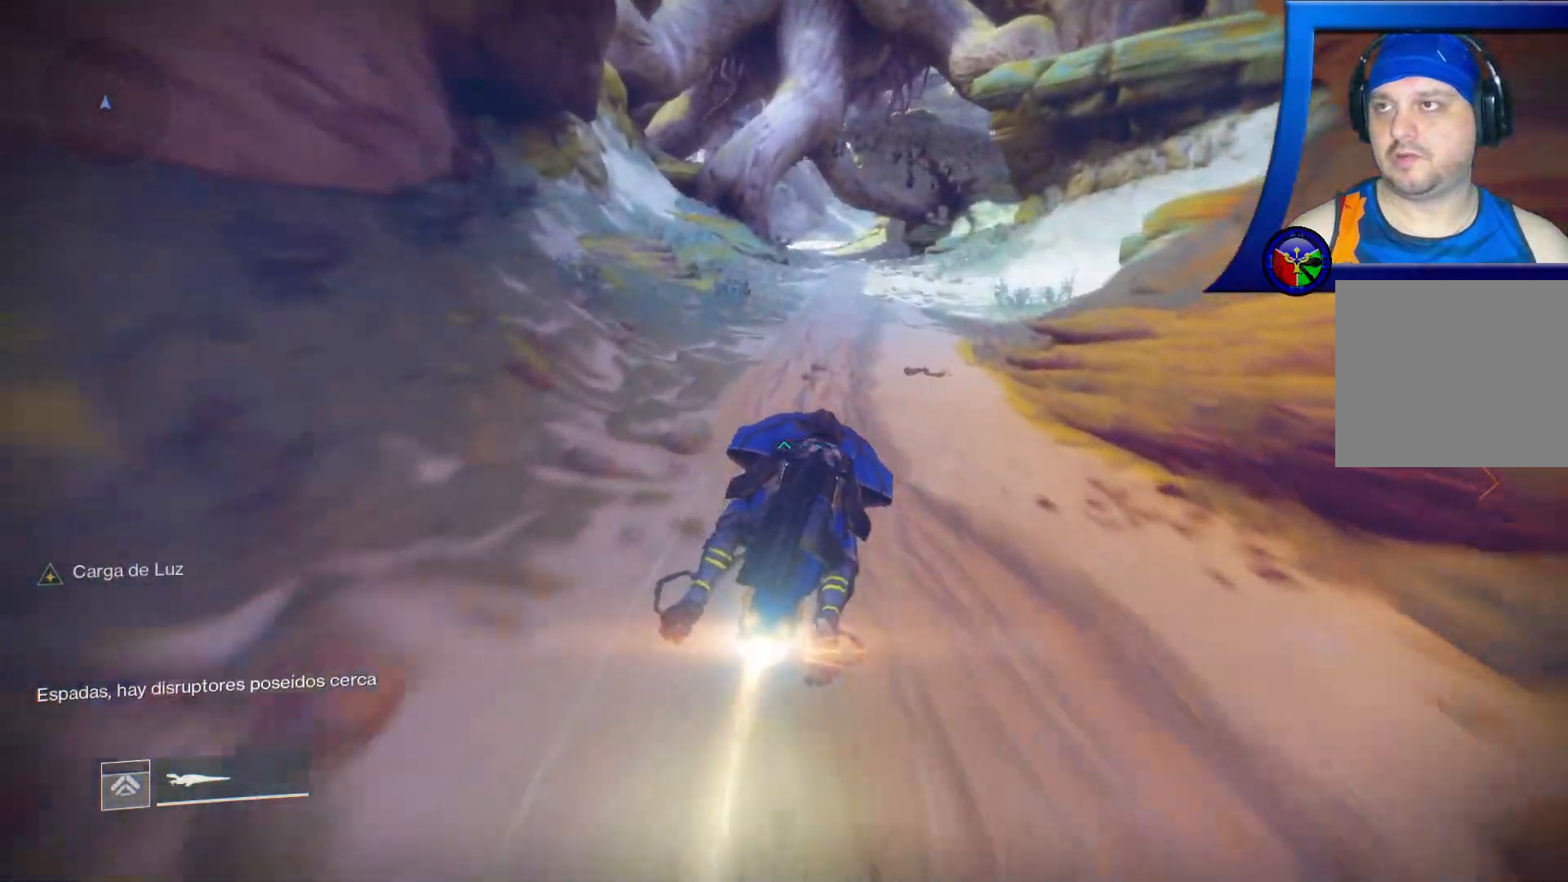
{"buttons": ["L2"], "left_stick": "up-left", "right_stick": "center", "events": [[67, "L1", "down"], [150, "L1", "up"], [183, "left_stick", "up-left"]]}